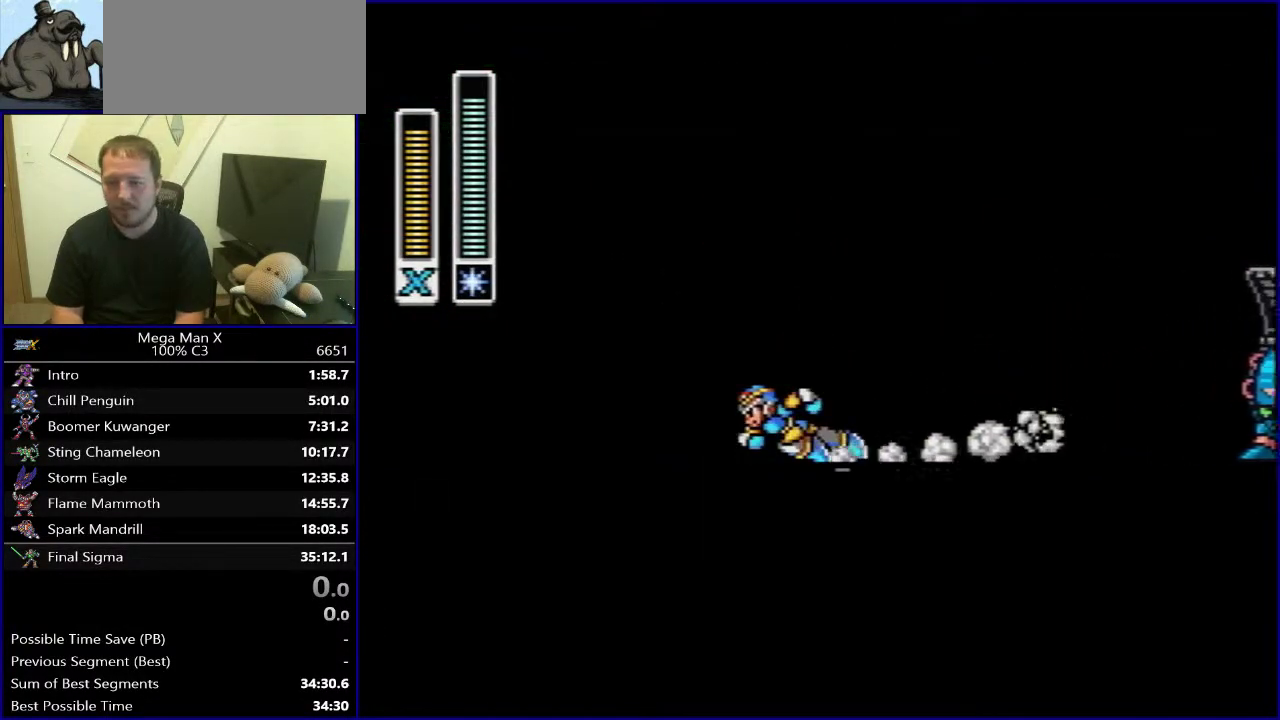
Gameplay with a controller (Nintendo layout); each line is a JSON object with the inputs held at the frame after it. "events" lists button and stick changes between this image and that frame as [ms after this image, input, new state], when the widget could be followed in between. Not read: L3 R3.
{"buttons": ["DPAD_LEFT"], "events": [[300, "B", "up"]]}
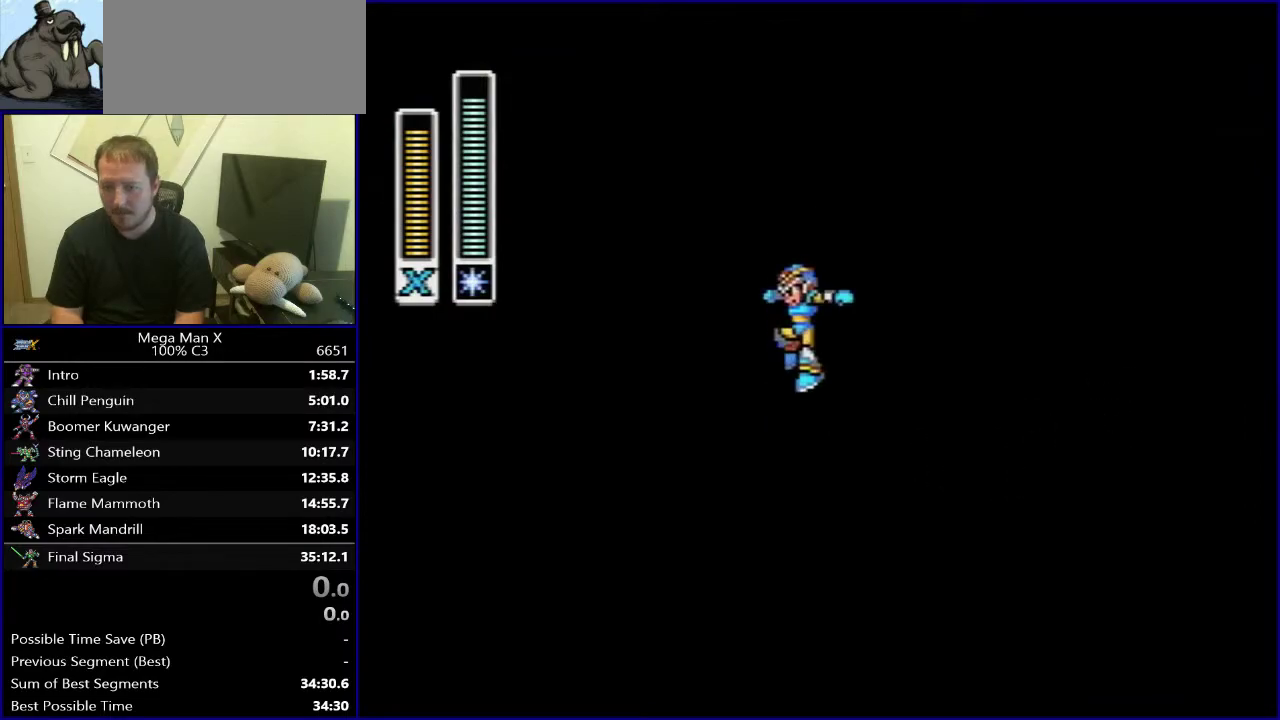
{"buttons": [], "events": [[283, "DPAD_LEFT", "up"]]}
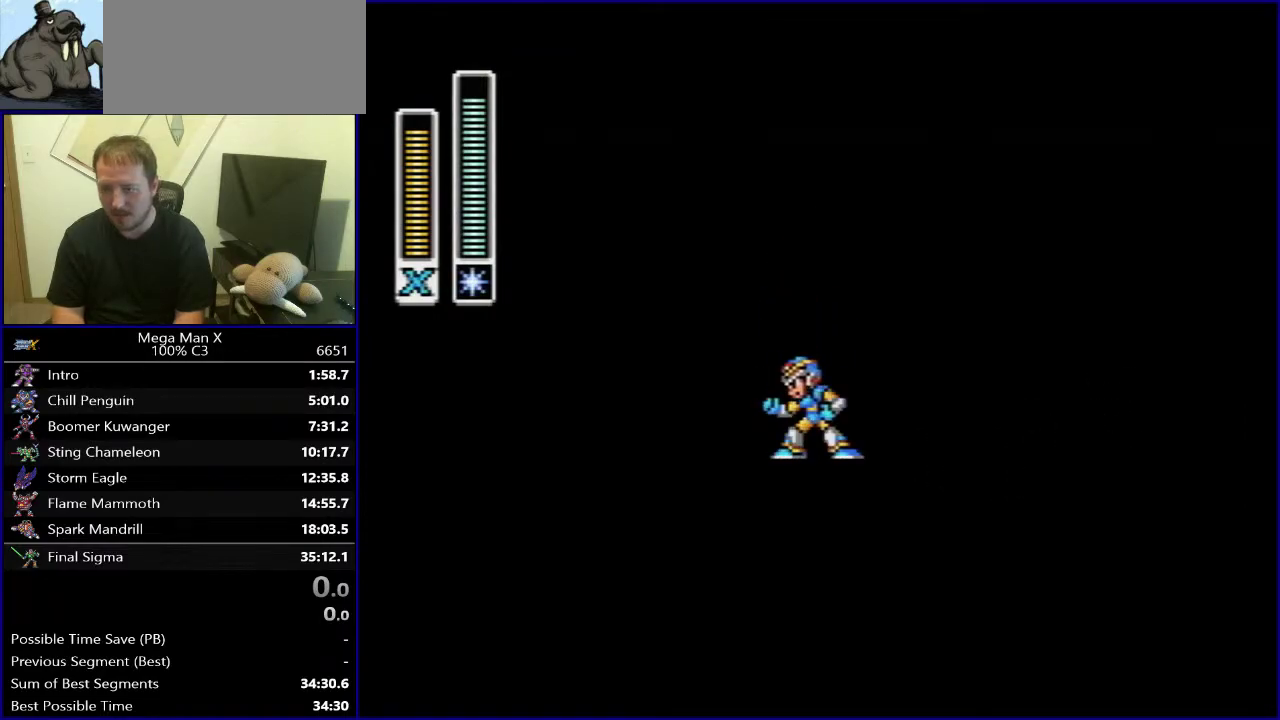
{"buttons": ["DPAD_RIGHT"], "events": [[317, "DPAD_RIGHT", "down"]]}
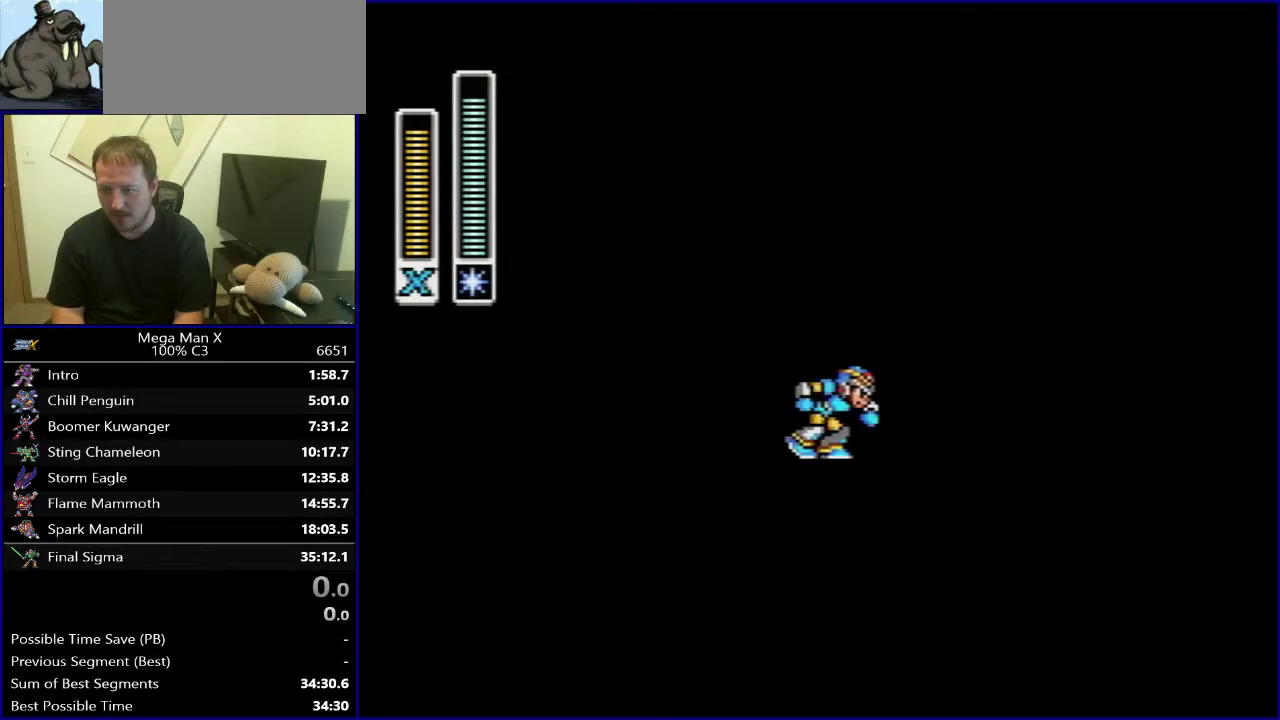
{"buttons": ["B", "Y", "DPAD_RIGHT"], "events": [[300, "B", "down"], [300, "Y", "down"]]}
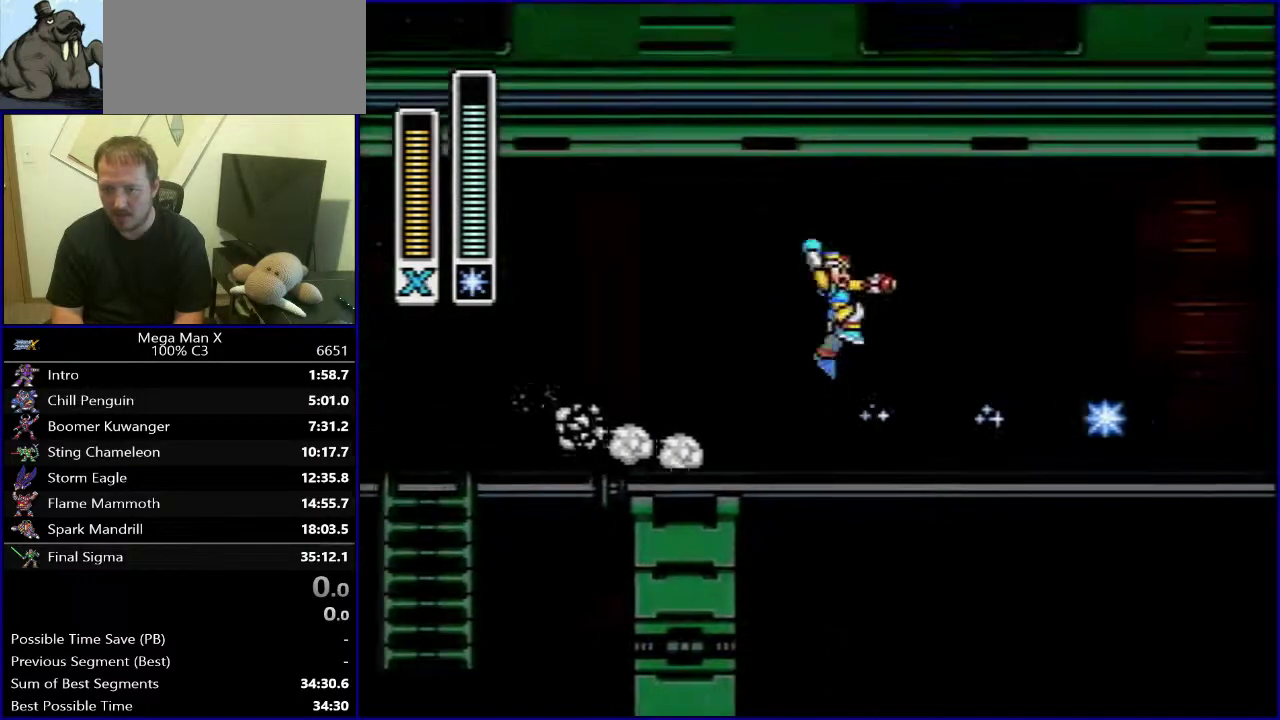
{"buttons": ["DPAD_RIGHT"], "events": [[17, "Y", "up"], [300, "B", "up"]]}
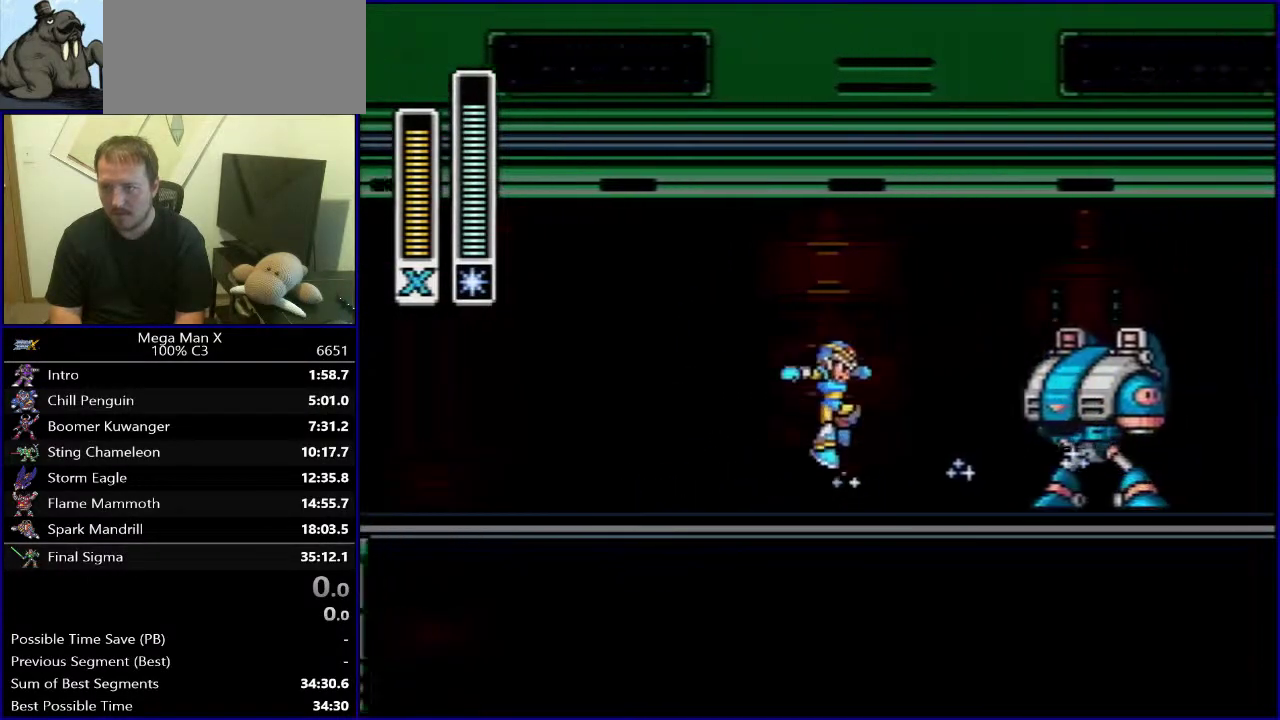
{"buttons": [], "events": [[117, "DPAD_RIGHT", "up"]]}
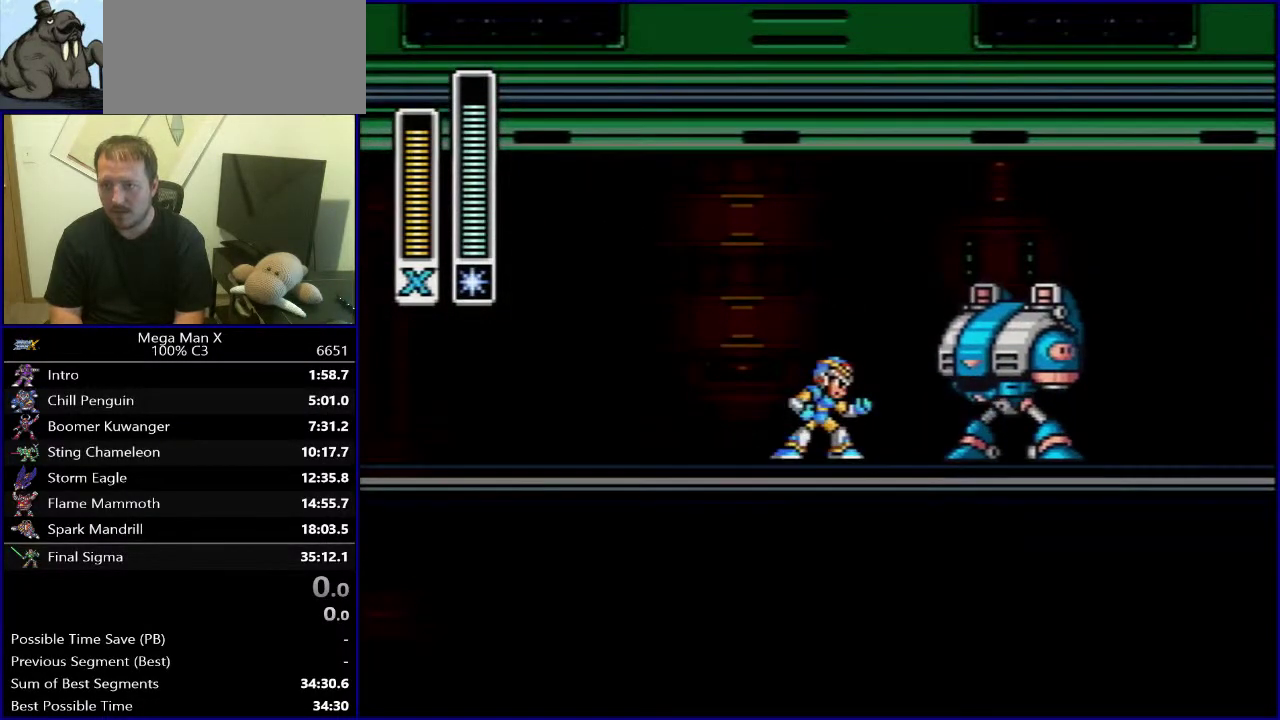
{"buttons": ["DPAD_LEFT"], "events": [[83, "DPAD_LEFT", "down"]]}
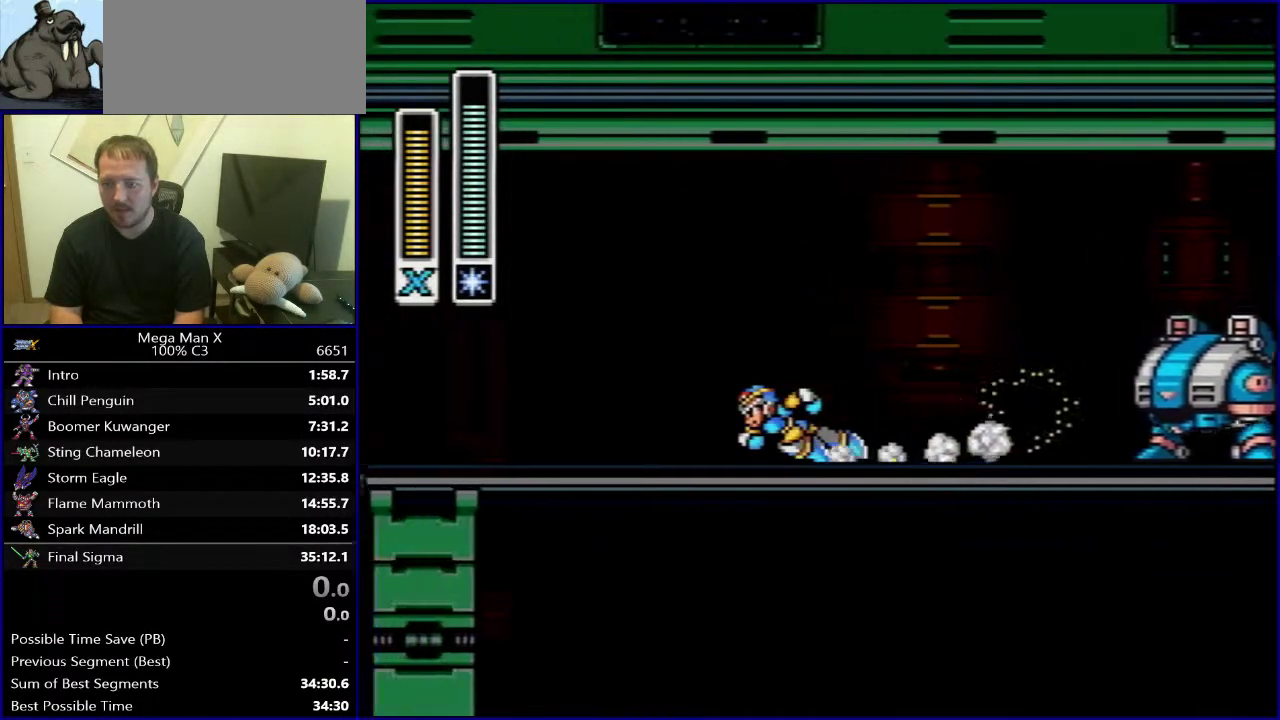
{"buttons": ["B", "DPAD_LEFT"], "events": [[150, "B", "down"]]}
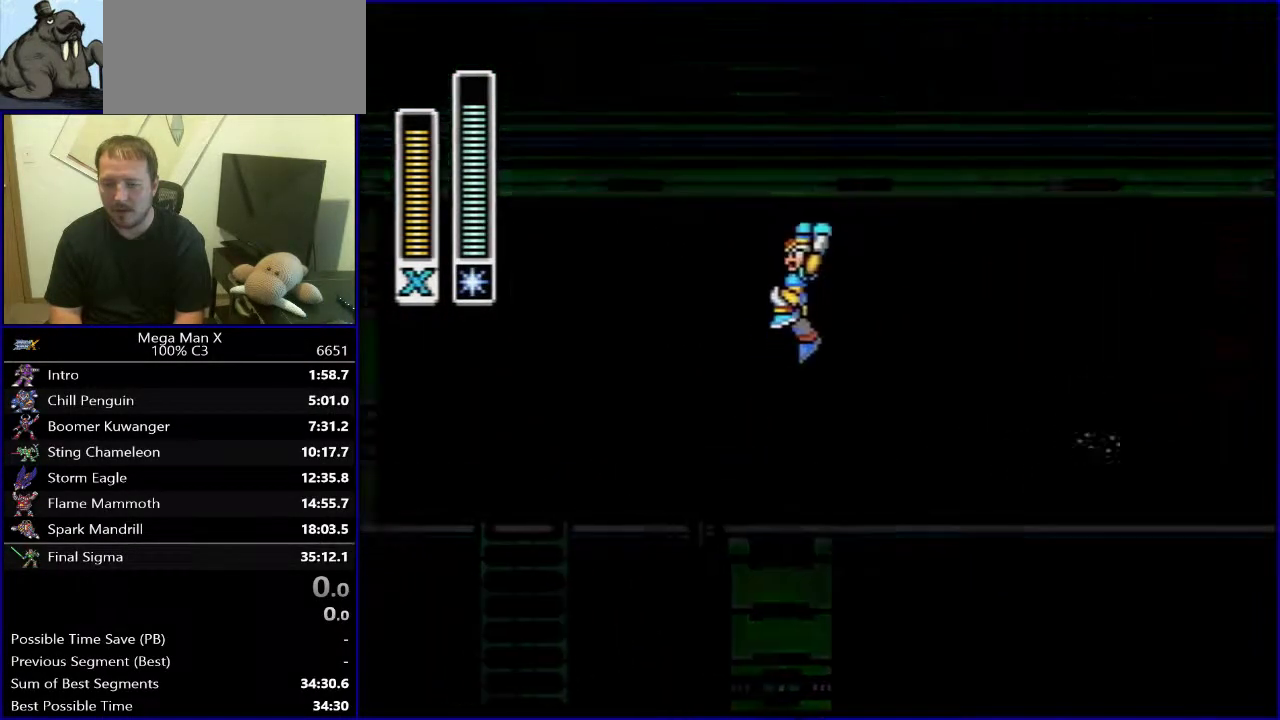
{"buttons": ["DPAD_RIGHT"], "events": [[283, "B", "up"], [350, "DPAD_LEFT", "up"], [400, "DPAD_RIGHT", "down"]]}
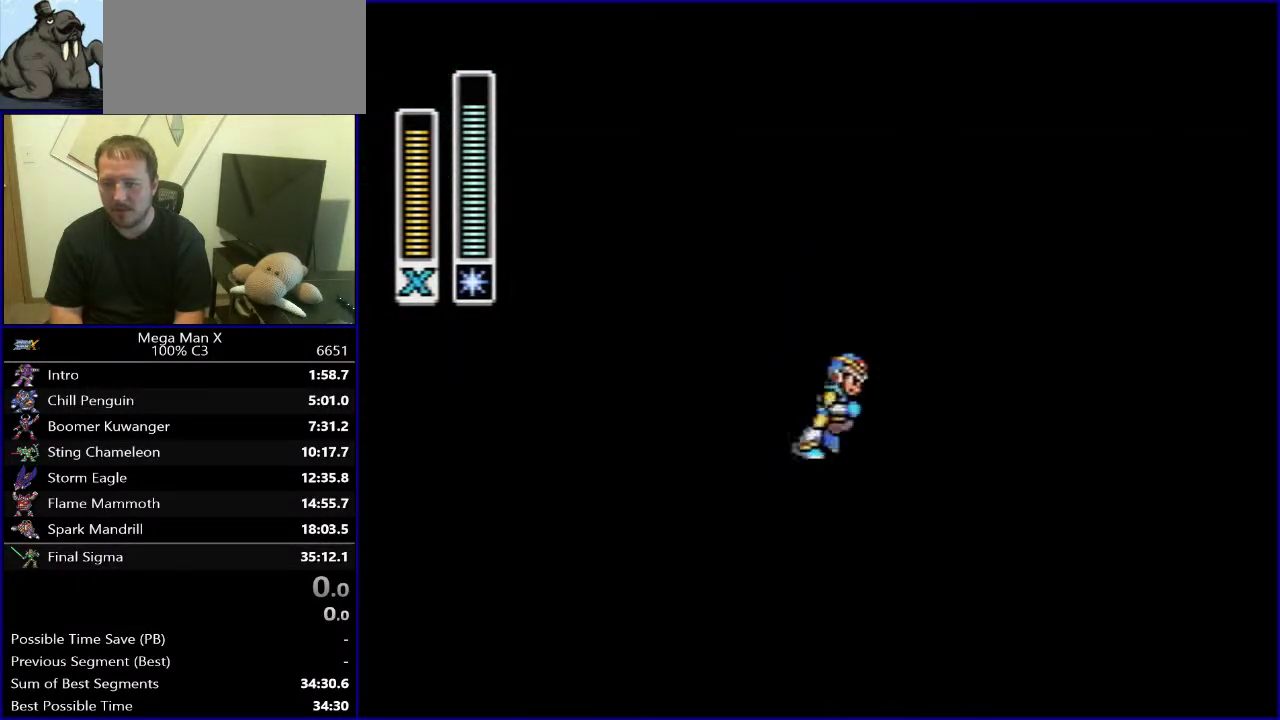
{"buttons": ["B", "Y", "DPAD_RIGHT"], "events": [[300, "Y", "down"], [383, "B", "down"]]}
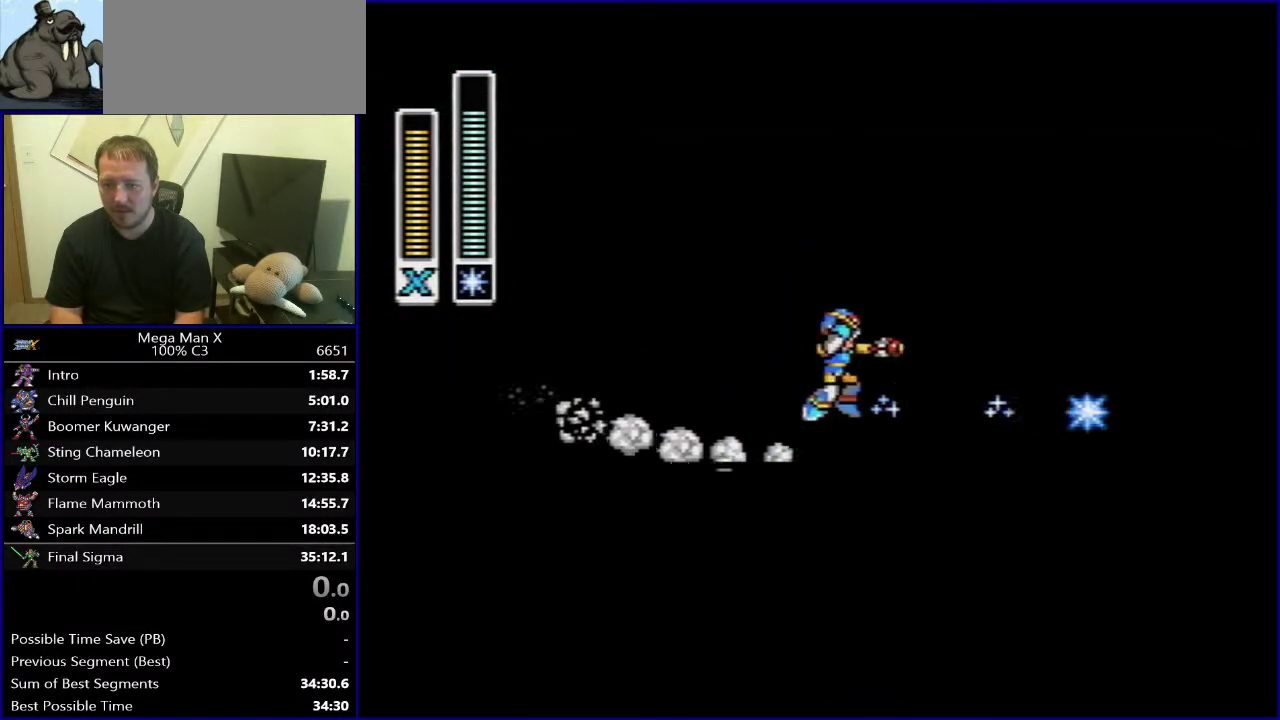
{"buttons": ["DPAD_RIGHT"], "events": [[117, "Y", "up"], [267, "B", "up"]]}
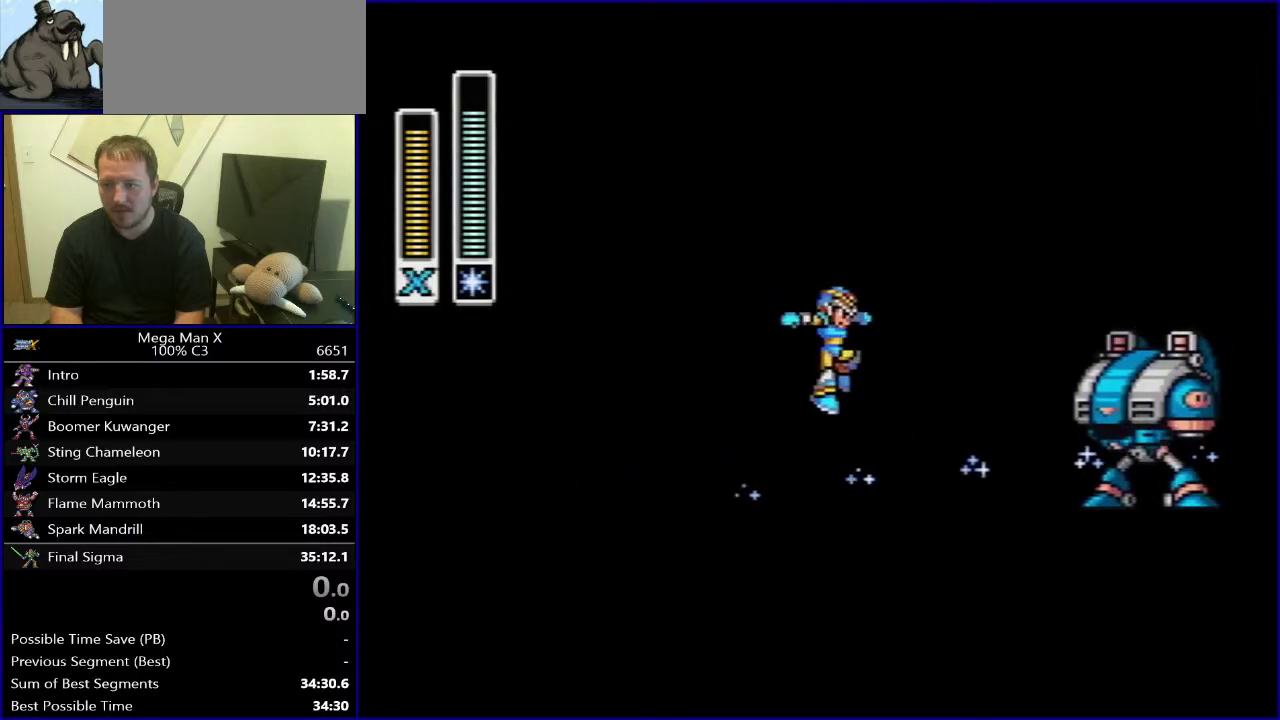
{"buttons": ["Y", "DPAD_RIGHT"], "events": [[233, "Y", "down"]]}
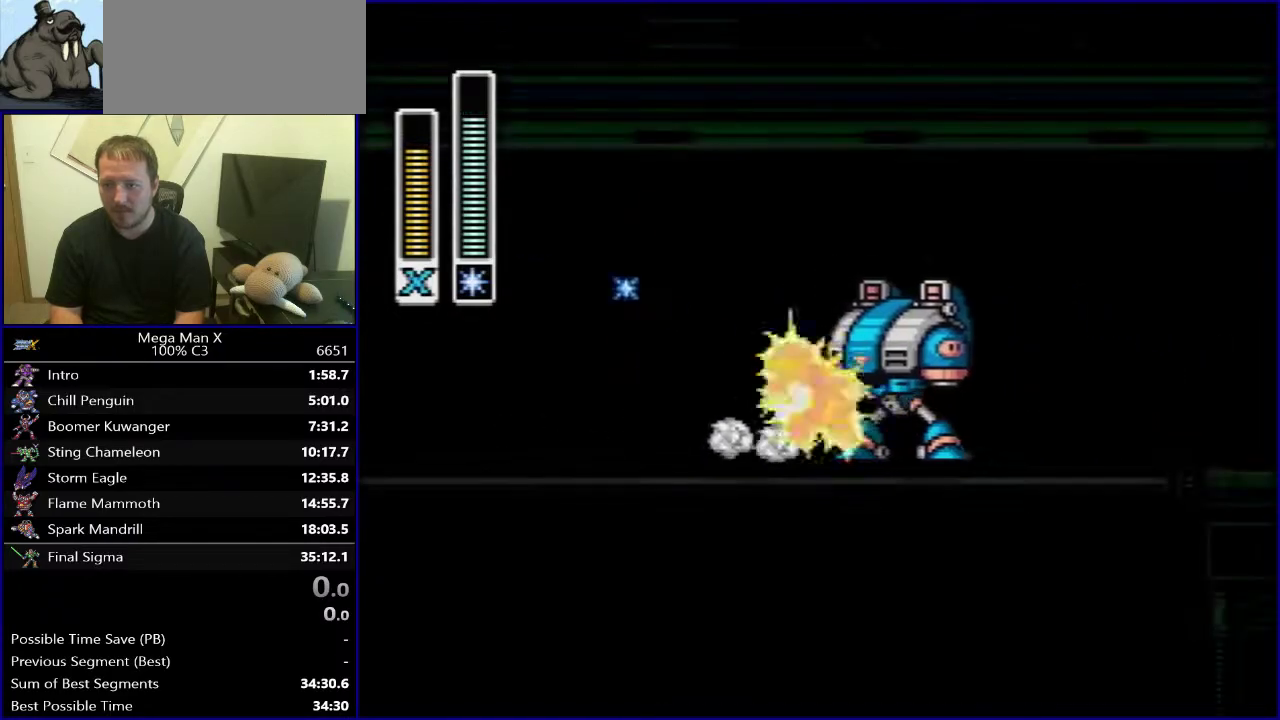
{"buttons": ["DPAD_LEFT"], "events": [[17, "Y", "up"], [33, "DPAD_RIGHT", "up"], [250, "DPAD_LEFT", "down"]]}
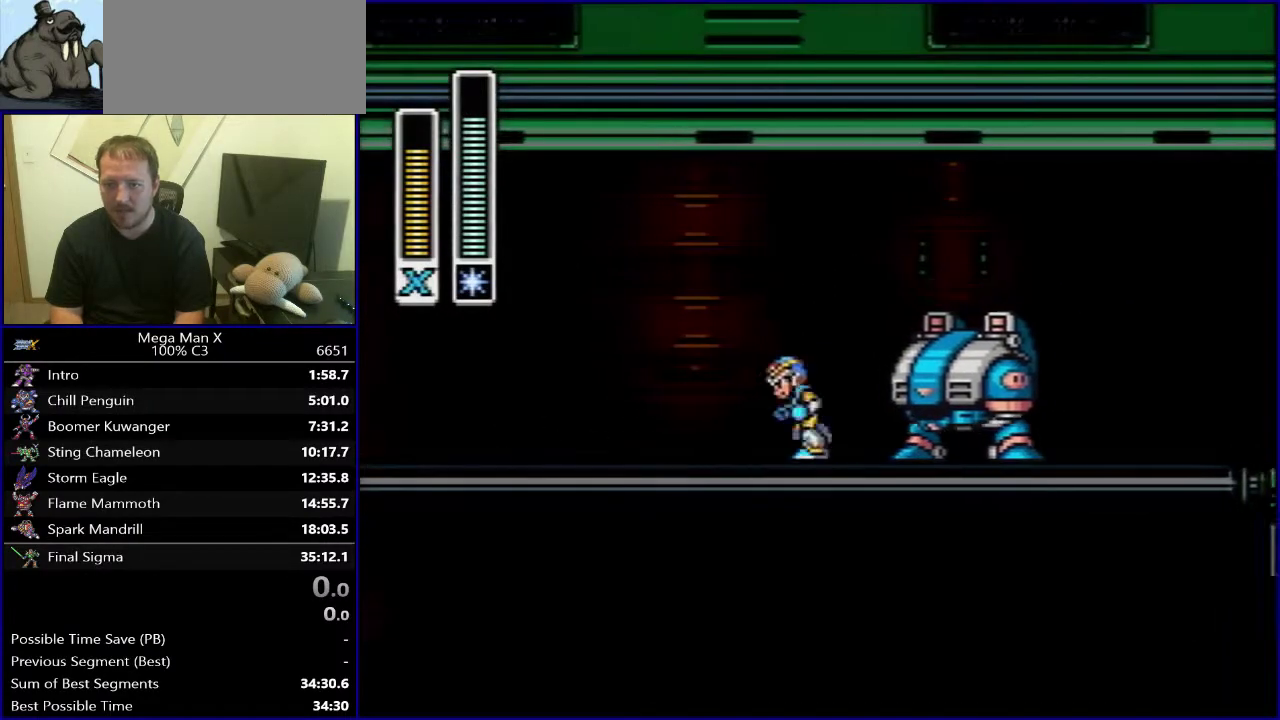
{"buttons": ["DPAD_LEFT"], "events": []}
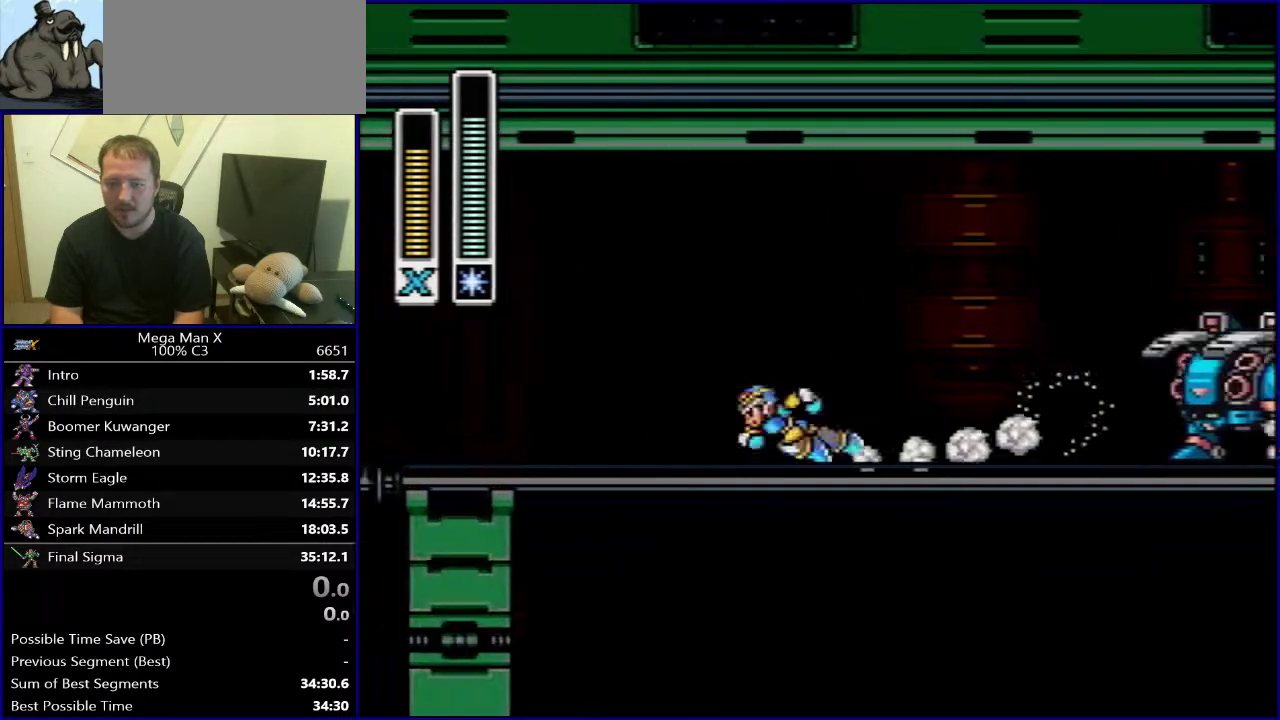
{"buttons": ["DPAD_LEFT"], "events": [[17, "B", "down"], [467, "B", "up"]]}
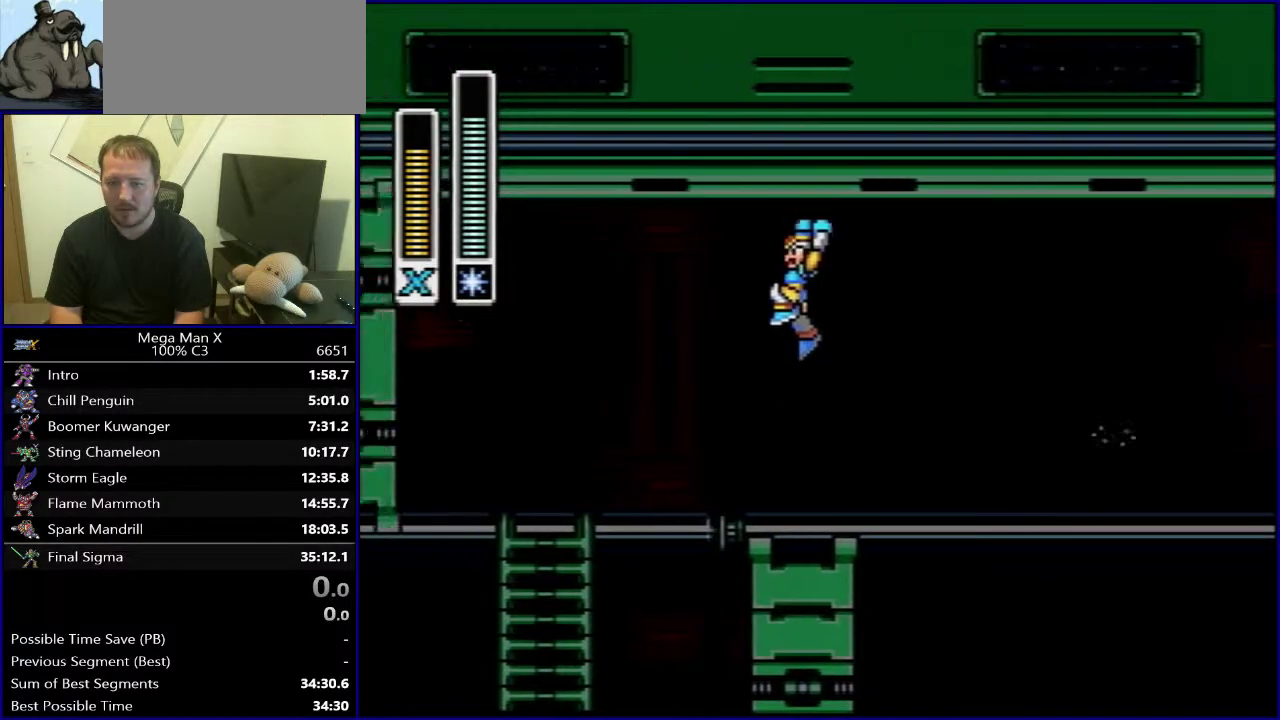
{"buttons": ["DPAD_RIGHT"], "events": [[300, "DPAD_LEFT", "up"], [333, "DPAD_RIGHT", "down"]]}
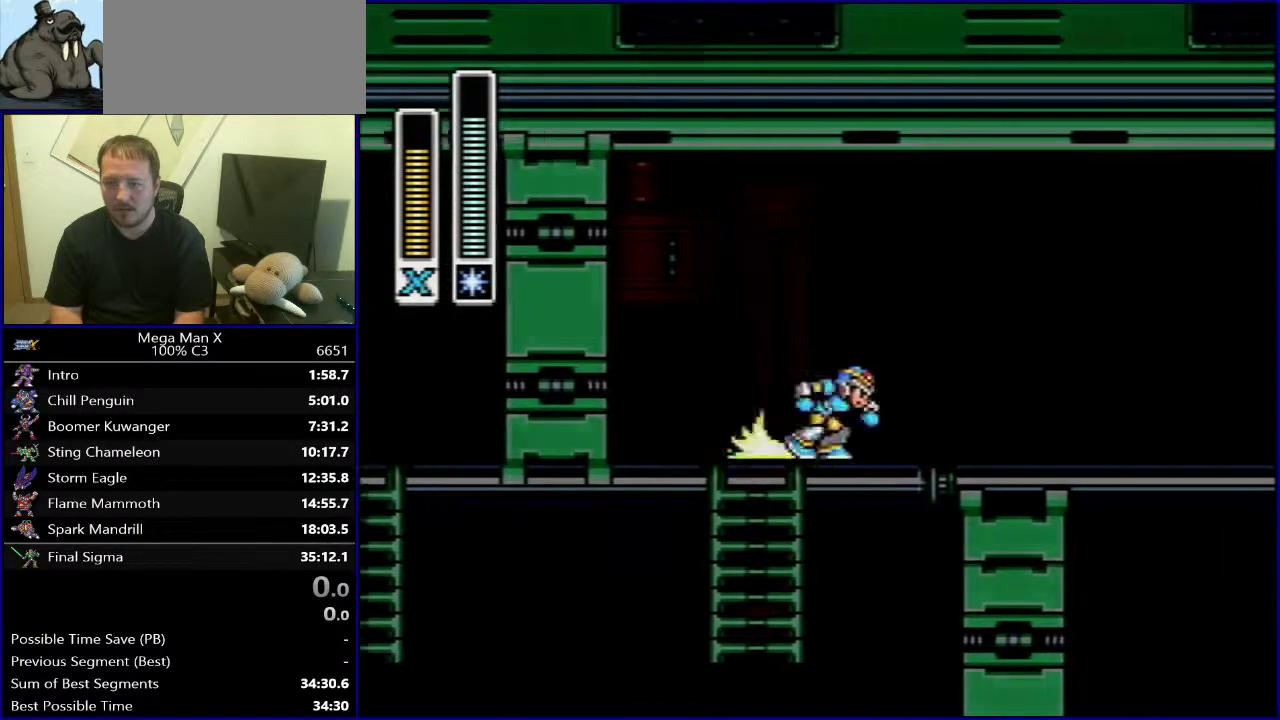
{"buttons": ["B", "Y", "DPAD_RIGHT"], "events": [[200, "Y", "down"], [217, "B", "down"]]}
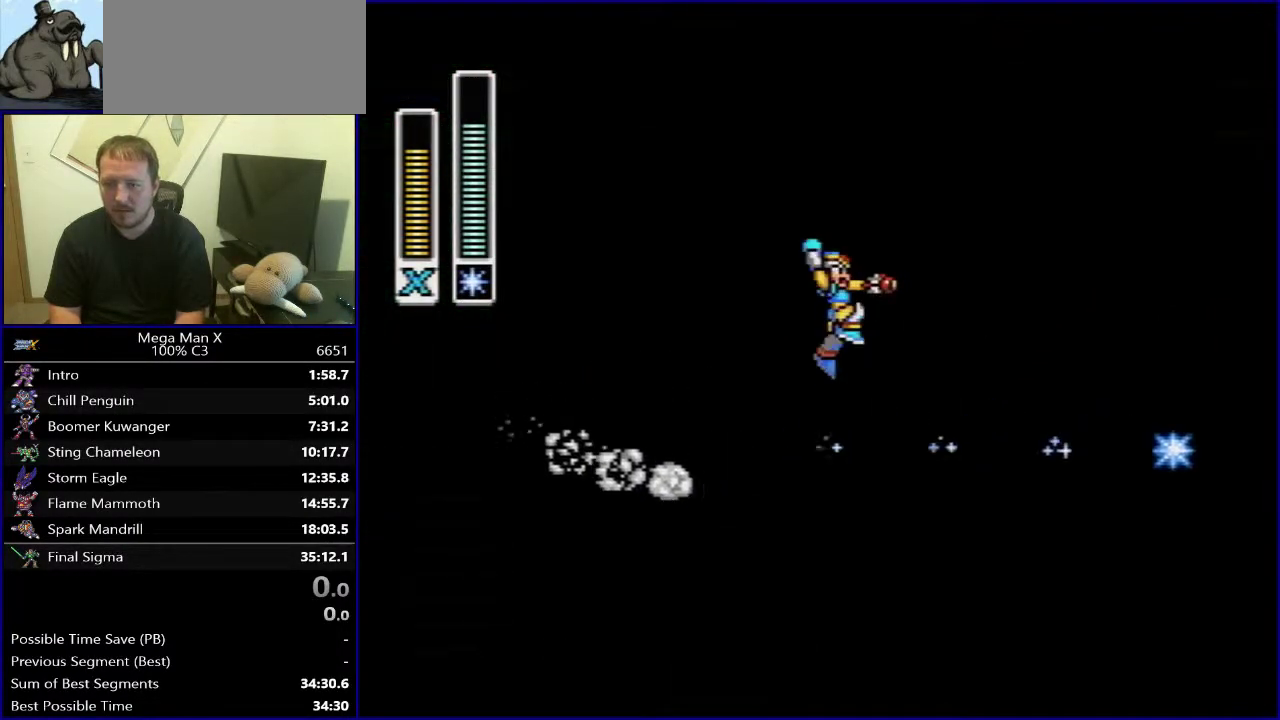
{"buttons": ["DPAD_RIGHT"], "events": [[17, "Y", "up"], [200, "B", "up"]]}
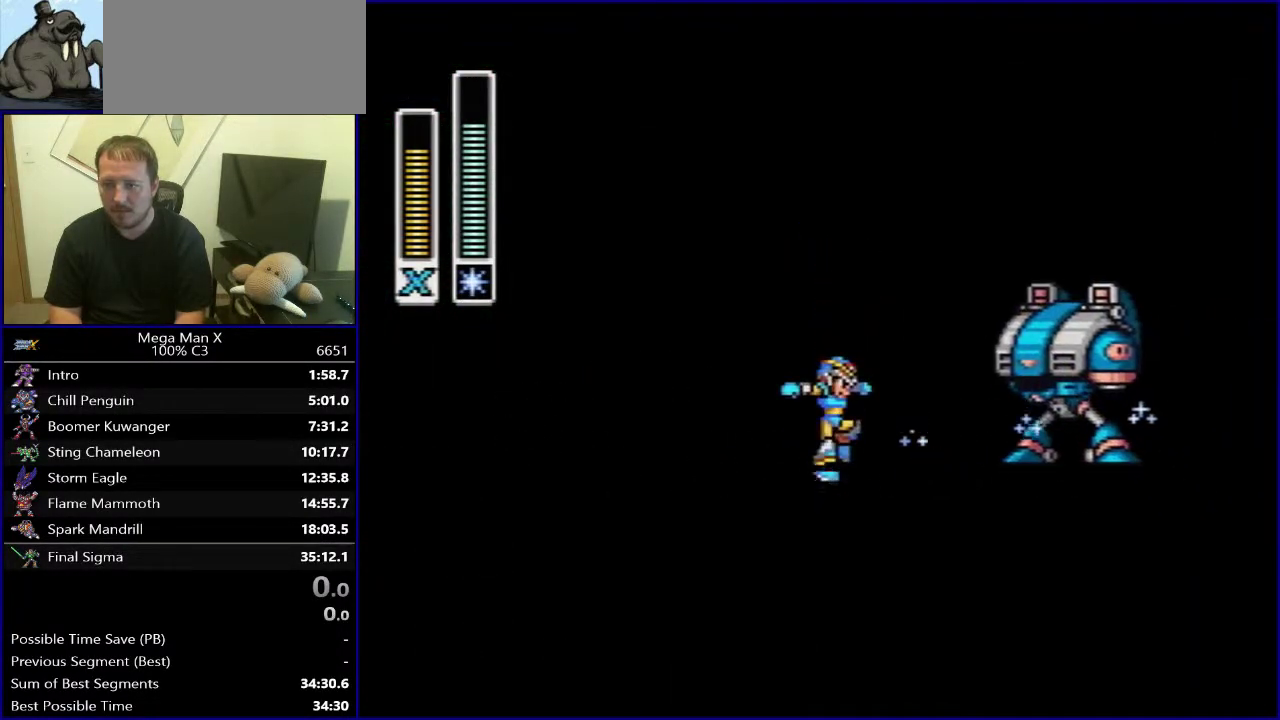
{"buttons": ["Y", "DPAD_RIGHT"], "events": [[133, "Y", "down"]]}
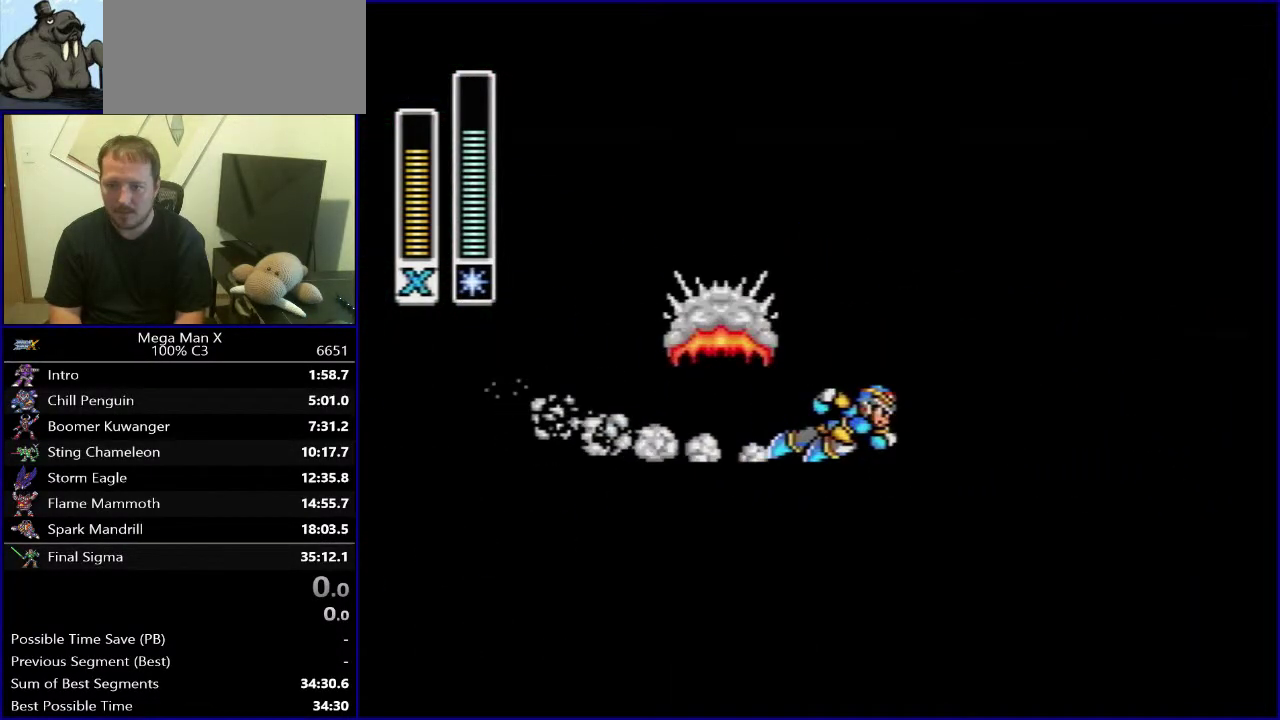
{"buttons": [], "events": [[67, "Y", "up"], [133, "DPAD_RIGHT", "up"]]}
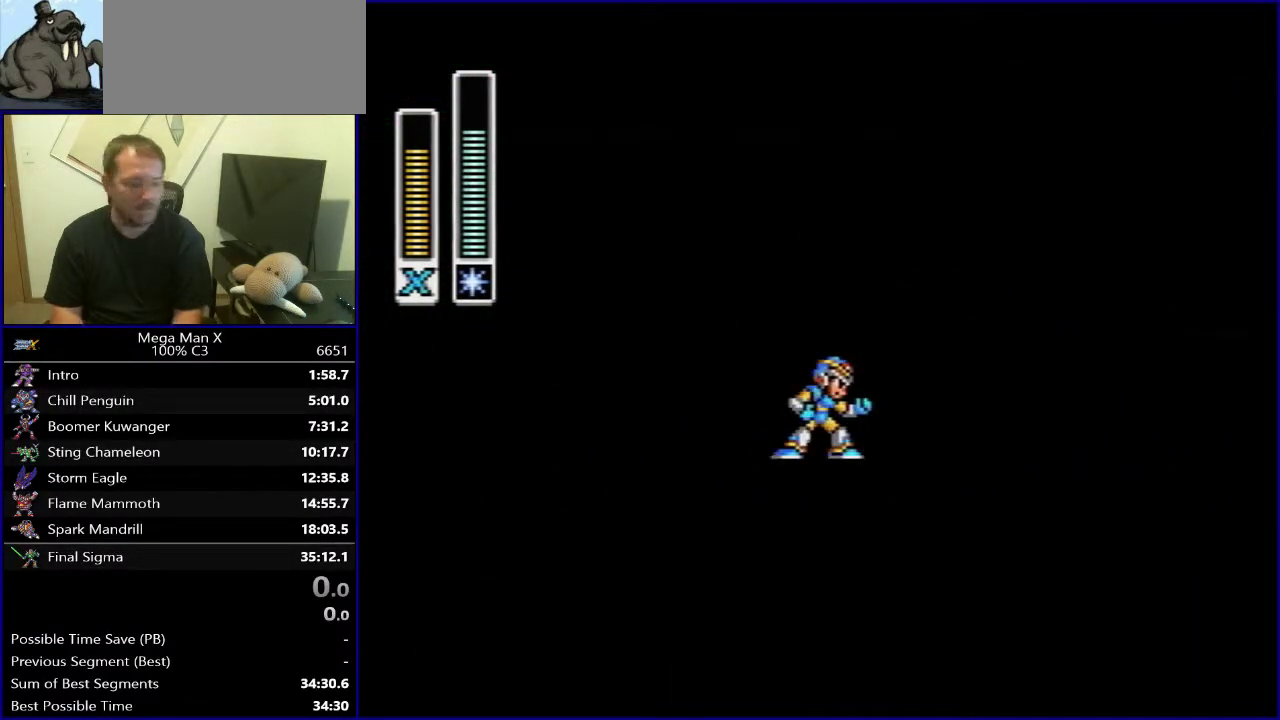
{"buttons": [], "events": []}
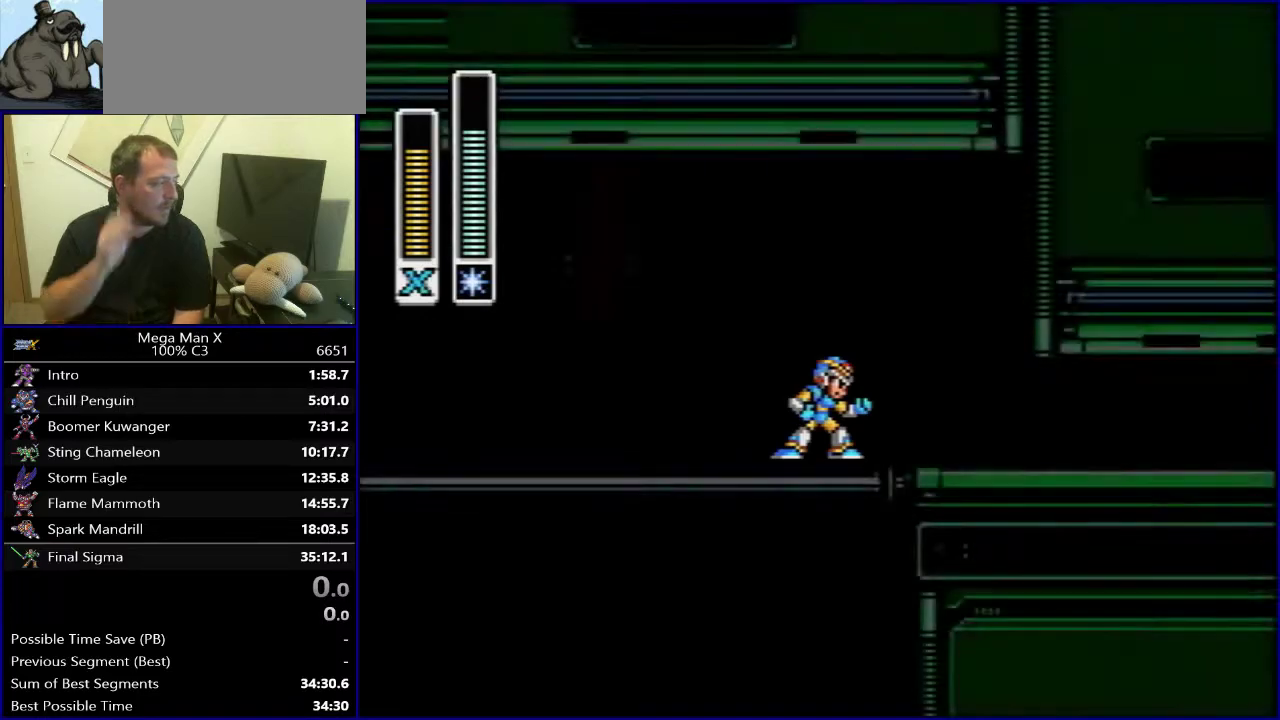
{"buttons": [], "events": []}
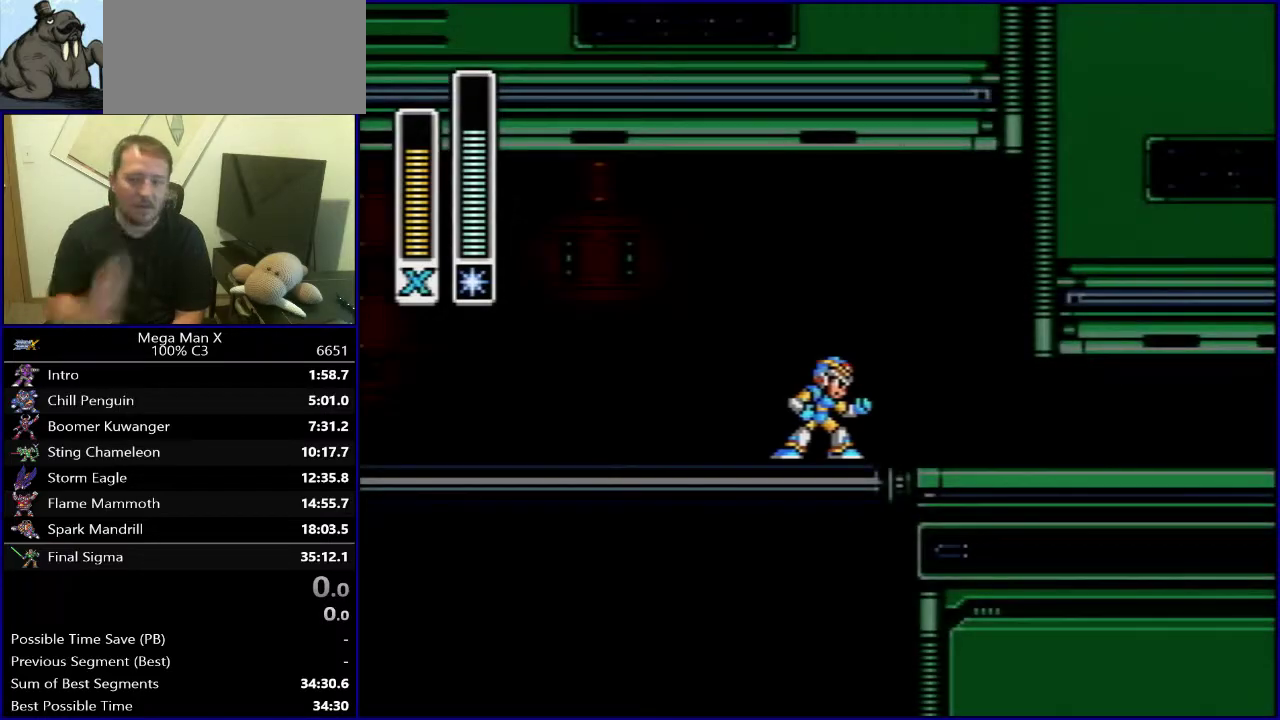
{"buttons": [], "events": []}
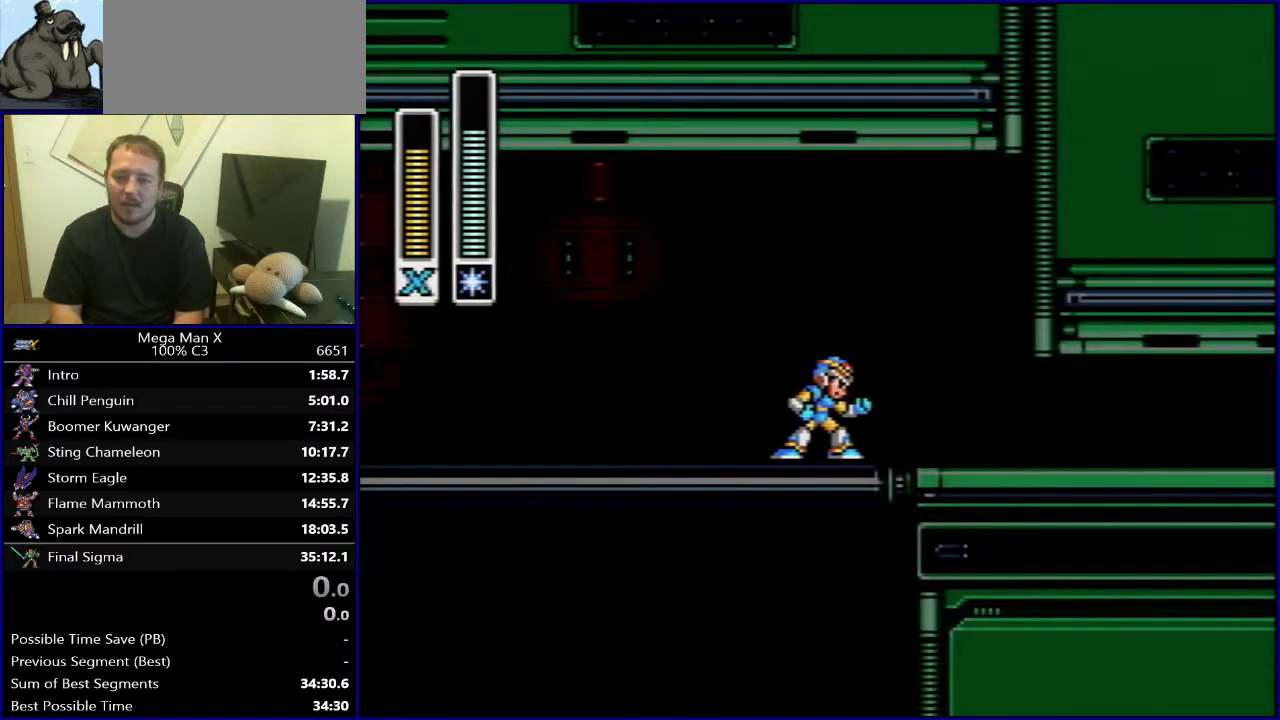
{"buttons": ["Y"], "events": [[167, "SELECT", "down"], [267, "SELECT", "up"], [367, "Y", "down"]]}
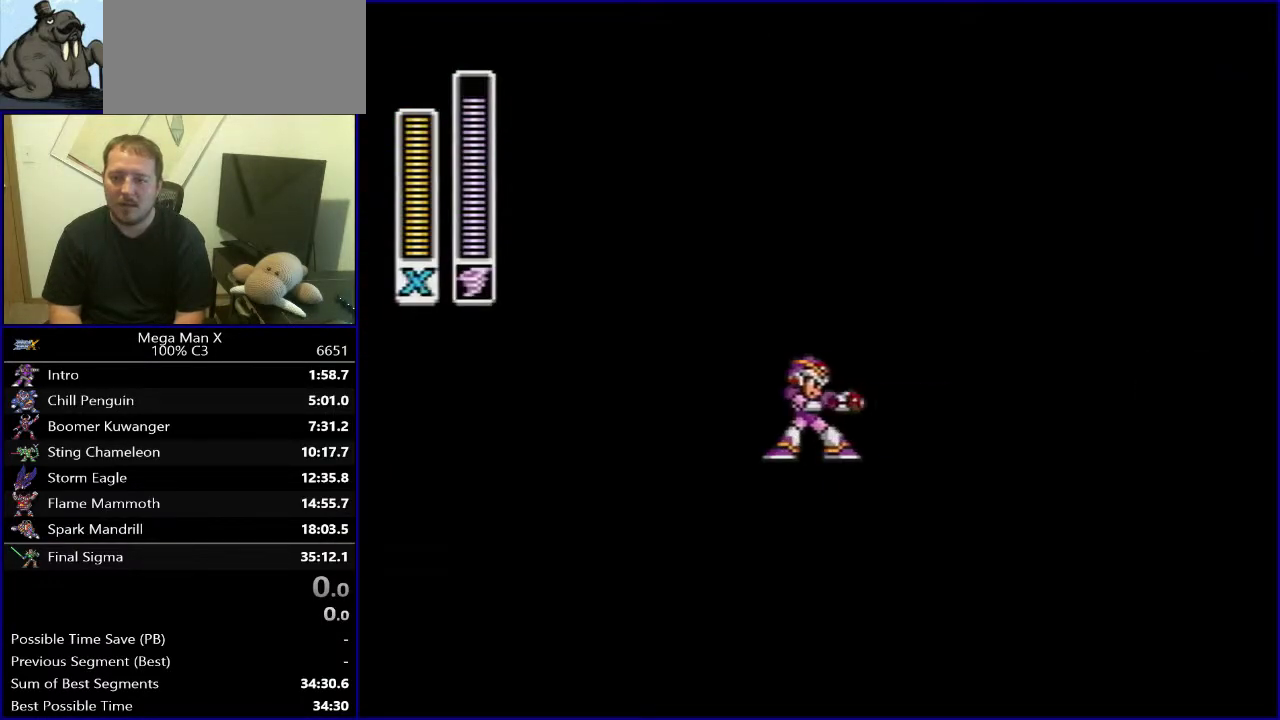
{"buttons": ["Y", "DPAD_RIGHT"], "events": [[483, "DPAD_RIGHT", "down"]]}
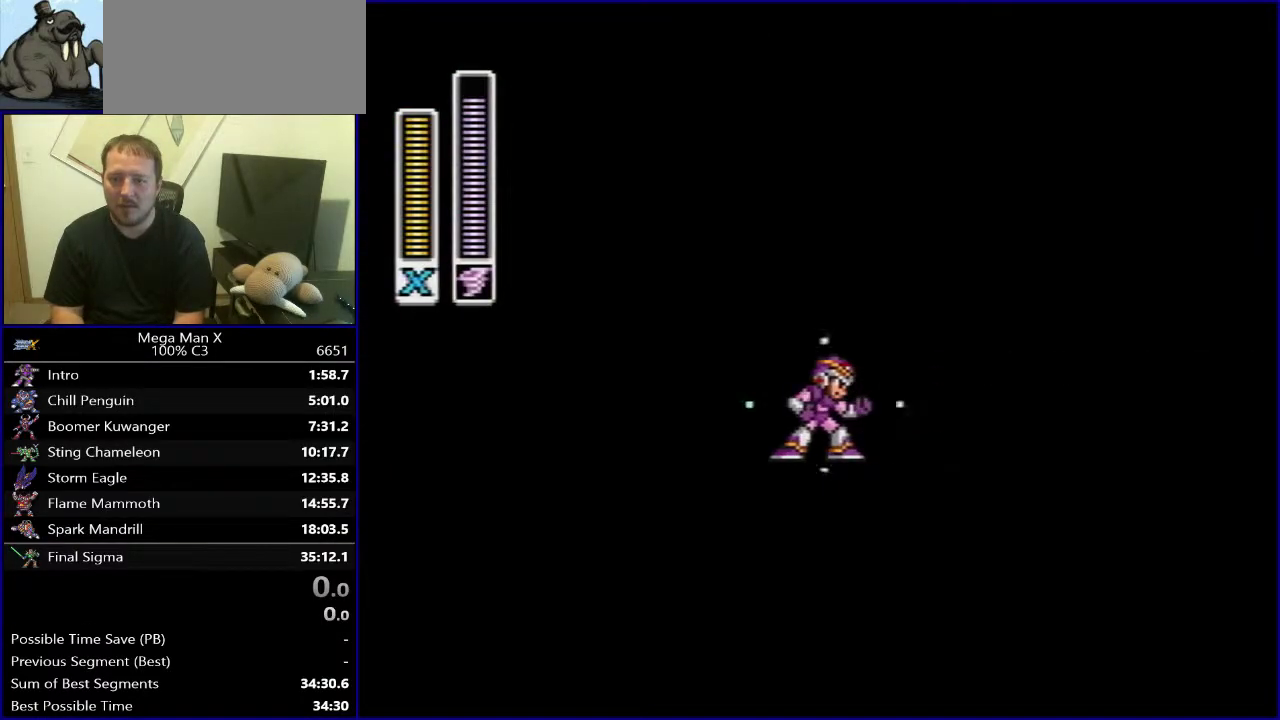
{"buttons": ["B", "Y", "DPAD_RIGHT"], "events": [[300, "B", "down"]]}
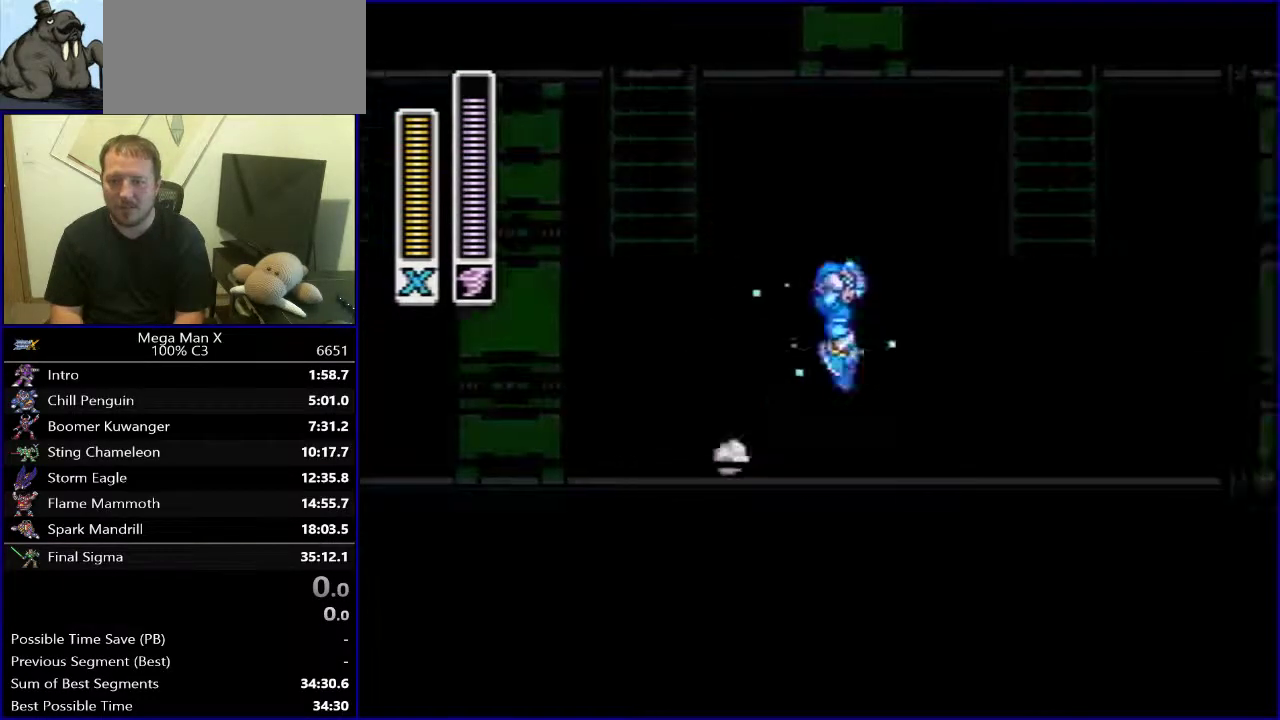
{"buttons": ["X", "Y", "DPAD_UP"], "events": [[150, "DPAD_UP", "down"], [217, "B", "up"], [217, "DPAD_RIGHT", "up"], [500, "X", "down"]]}